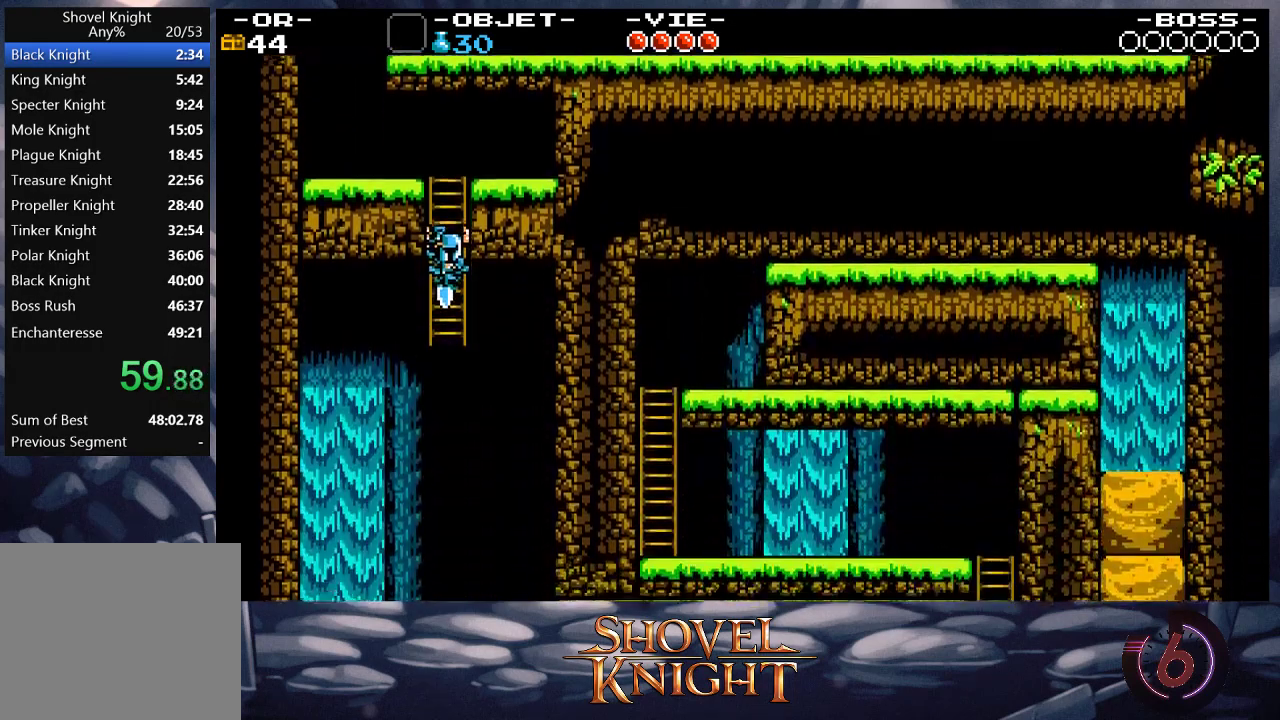
Gameplay with a controller (PlayStation layout); each line is a JSON object with the inputs held at the frame after it. "button_events" lists button changes between this image and that frame as [ms after this image, input, new state], when the widget could be followed in between (sticks are given only as held states). Not read: L3 R3 left_stick right_stick.
{"buttons": ["DPAD_RIGHT"], "button_events": []}
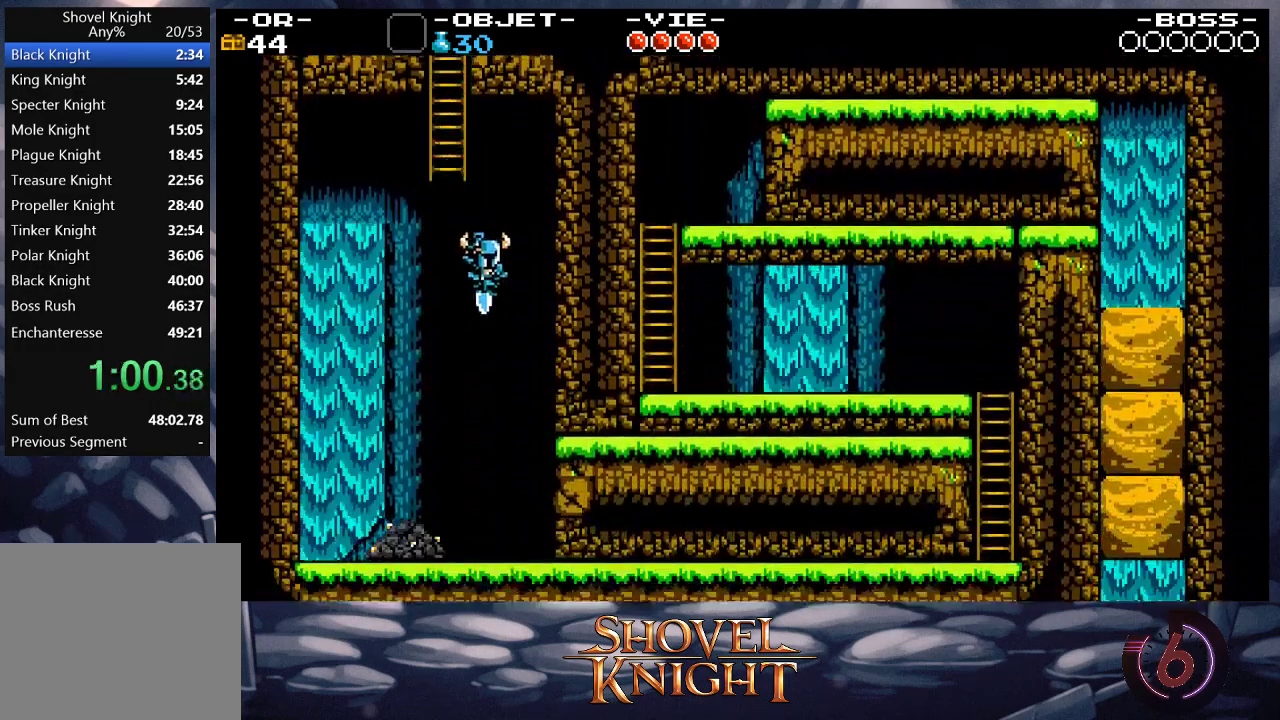
{"buttons": ["CROSS", "DPAD_RIGHT"], "button_events": [[83, "SQUARE", "down"], [183, "SQUARE", "up"], [250, "CROSS", "down"], [350, "CROSS", "up"], [417, "CROSS", "down"]]}
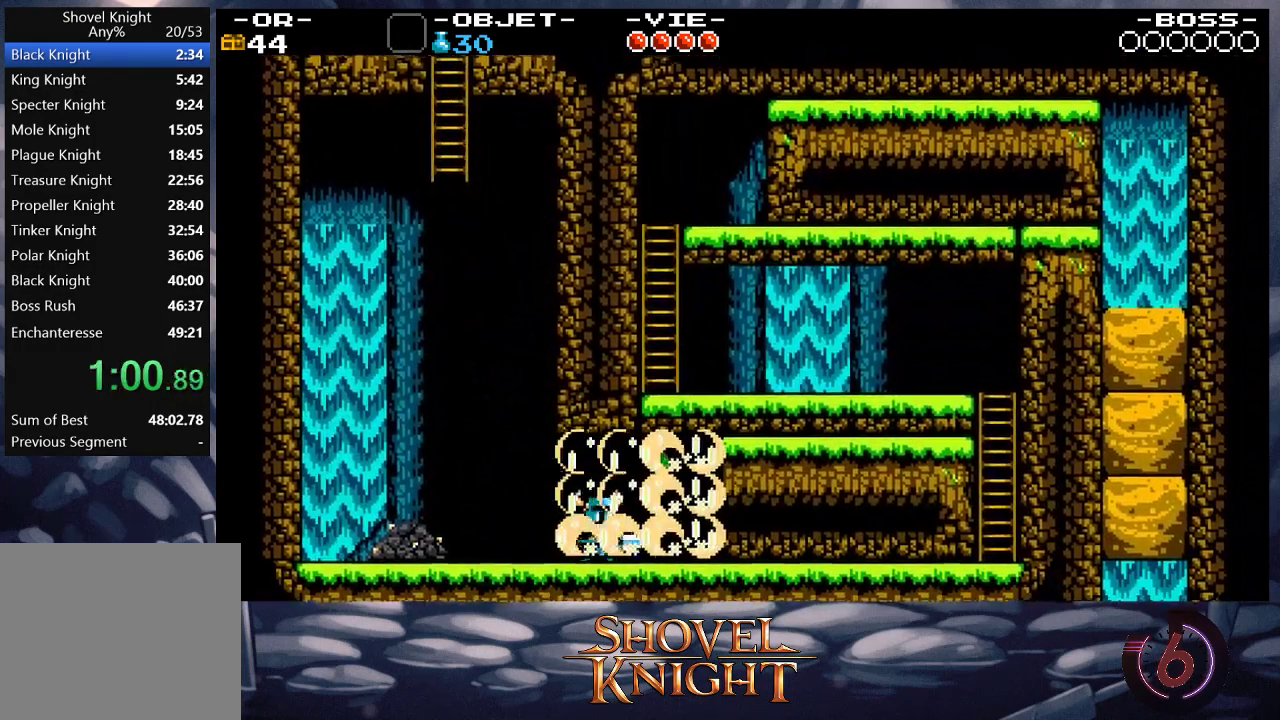
{"buttons": ["DPAD_RIGHT"], "button_events": [[17, "CROSS", "up"]]}
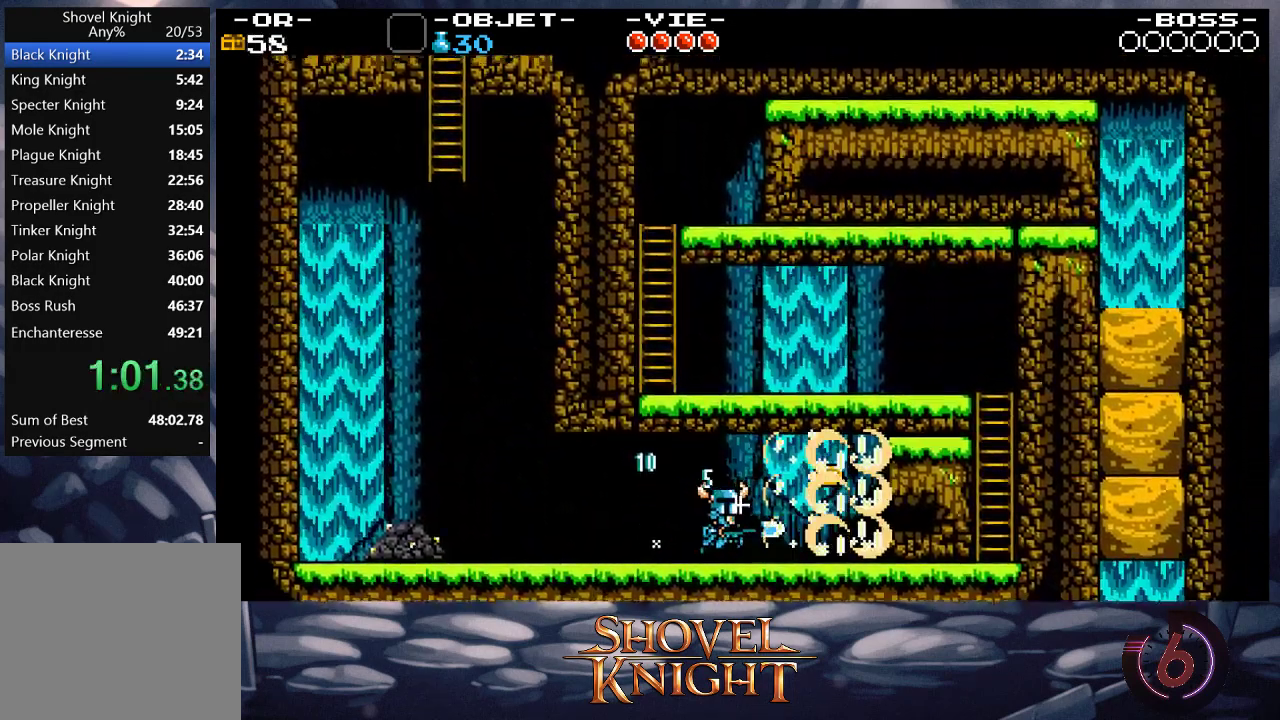
{"buttons": ["DPAD_RIGHT"], "button_events": []}
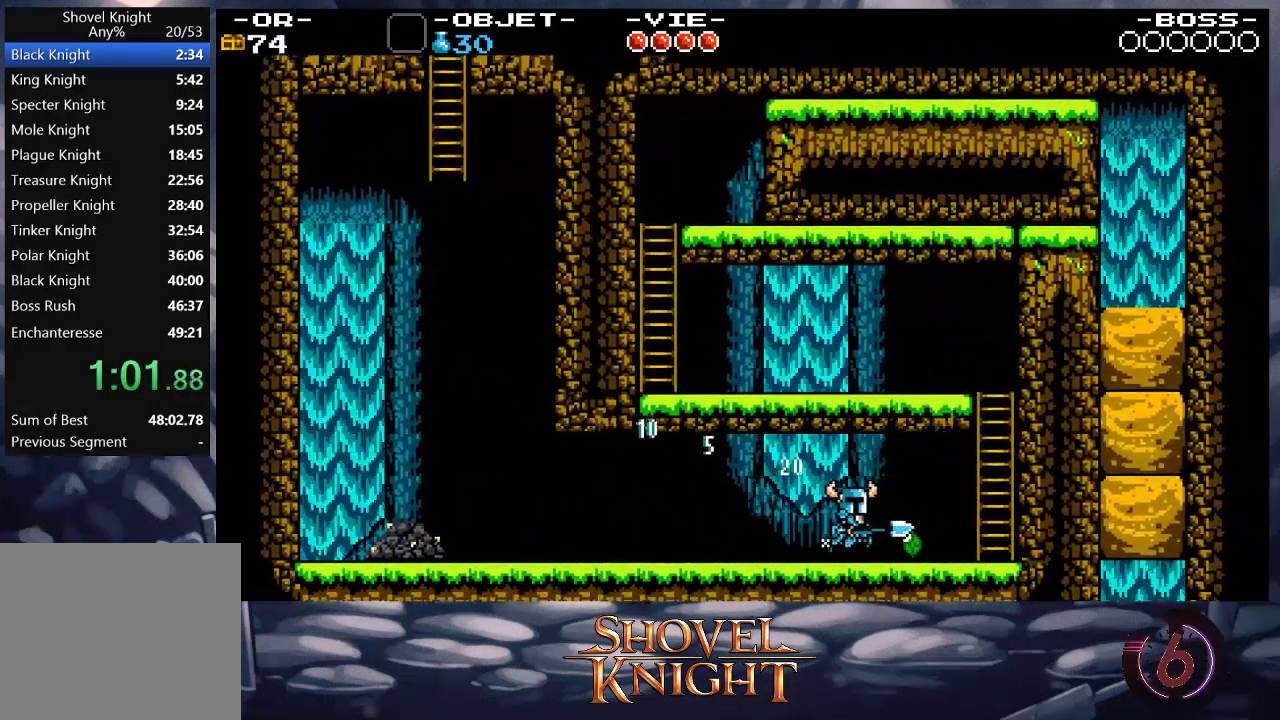
{"buttons": ["CROSS", "DPAD_RIGHT"], "button_events": [[483, "CROSS", "down"]]}
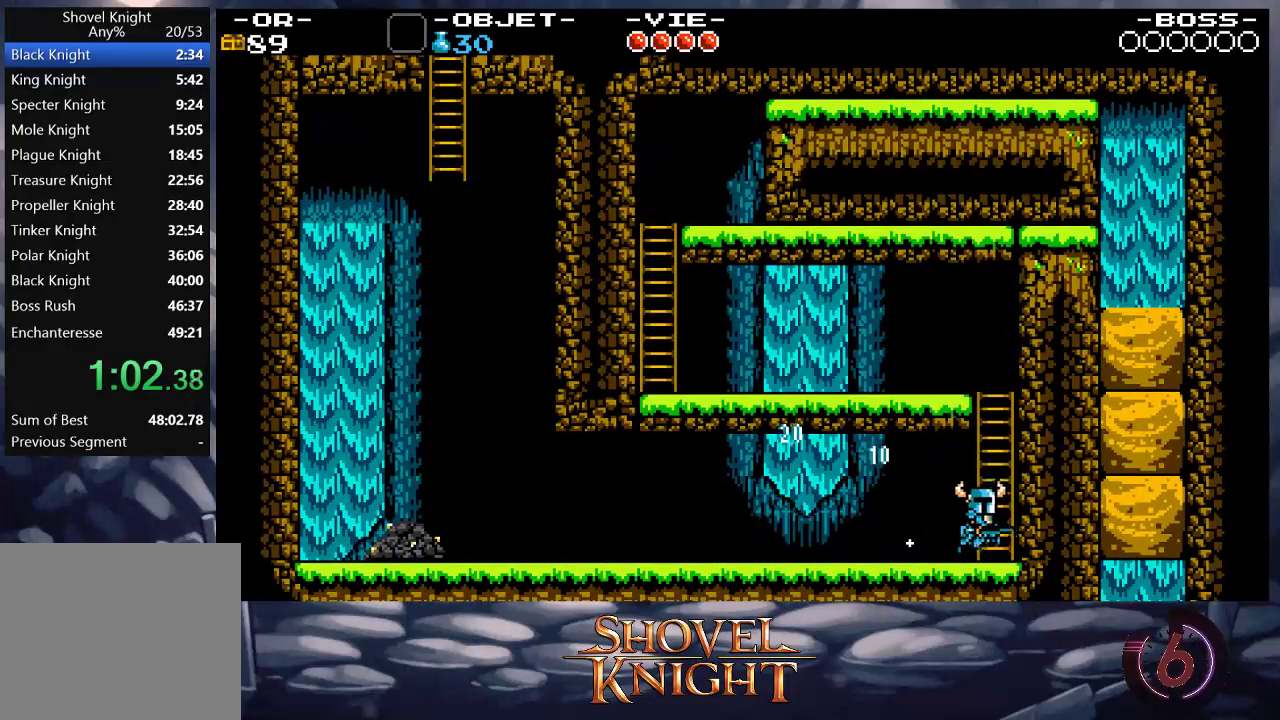
{"buttons": ["DPAD_LEFT"], "button_events": [[117, "DPAD_RIGHT", "up"], [183, "DPAD_LEFT", "down"], [250, "CROSS", "up"]]}
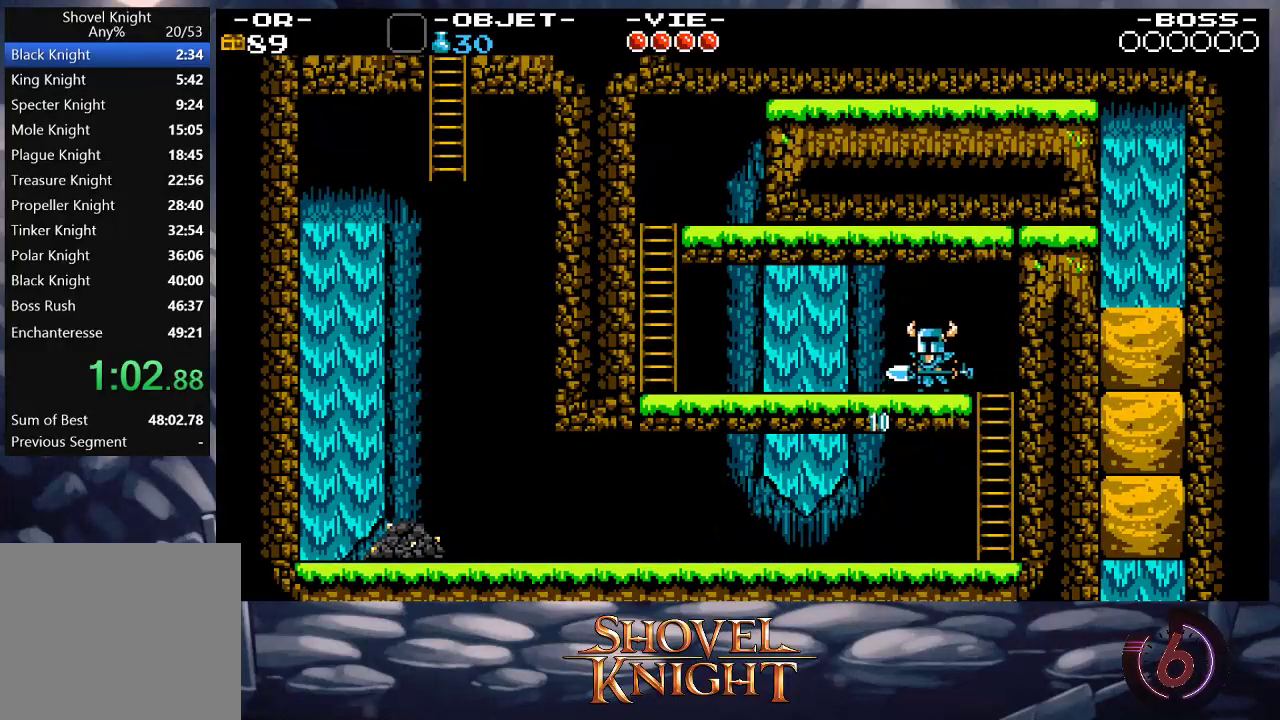
{"buttons": ["DPAD_LEFT"], "button_events": []}
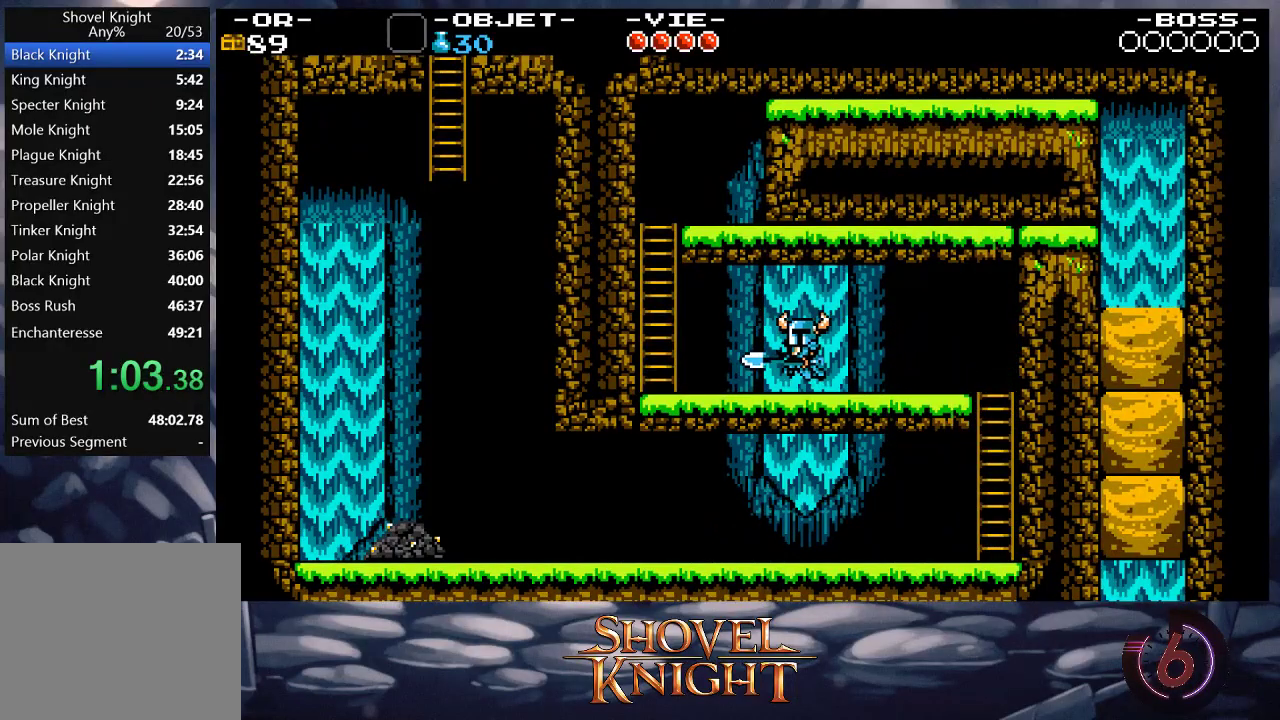
{"buttons": ["DPAD_LEFT"], "button_events": []}
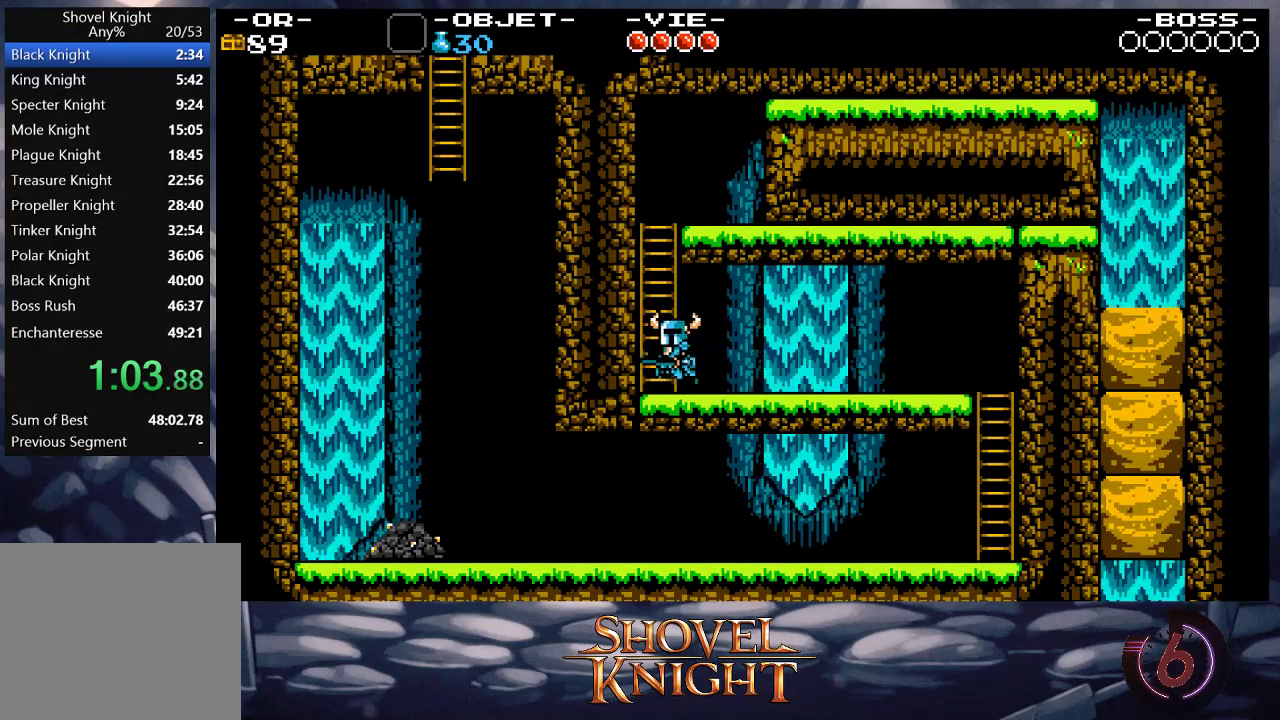
{"buttons": ["DPAD_RIGHT"], "button_events": [[50, "CROSS", "down"], [117, "DPAD_LEFT", "up"], [183, "DPAD_RIGHT", "down"], [250, "SQUARE", "down"], [350, "CROSS", "up"], [417, "SQUARE", "up"]]}
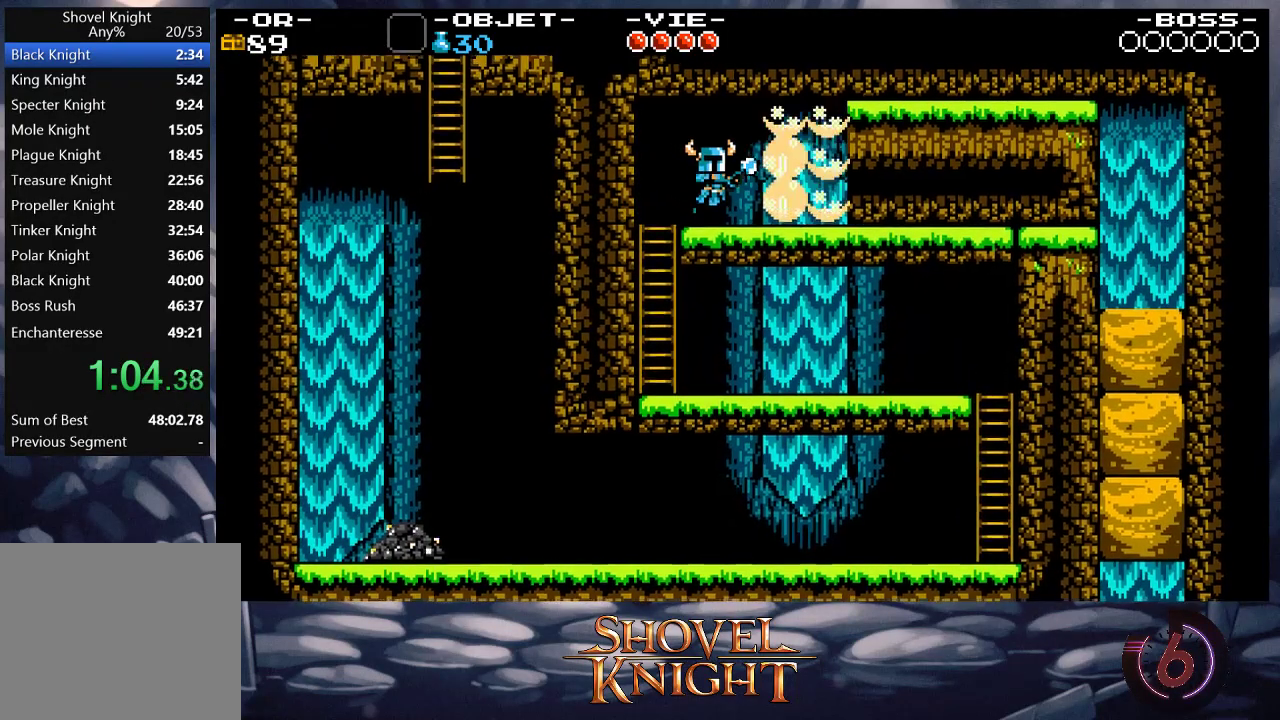
{"buttons": ["DPAD_RIGHT"], "button_events": [[83, "CROSS", "down"], [150, "CROSS", "up"]]}
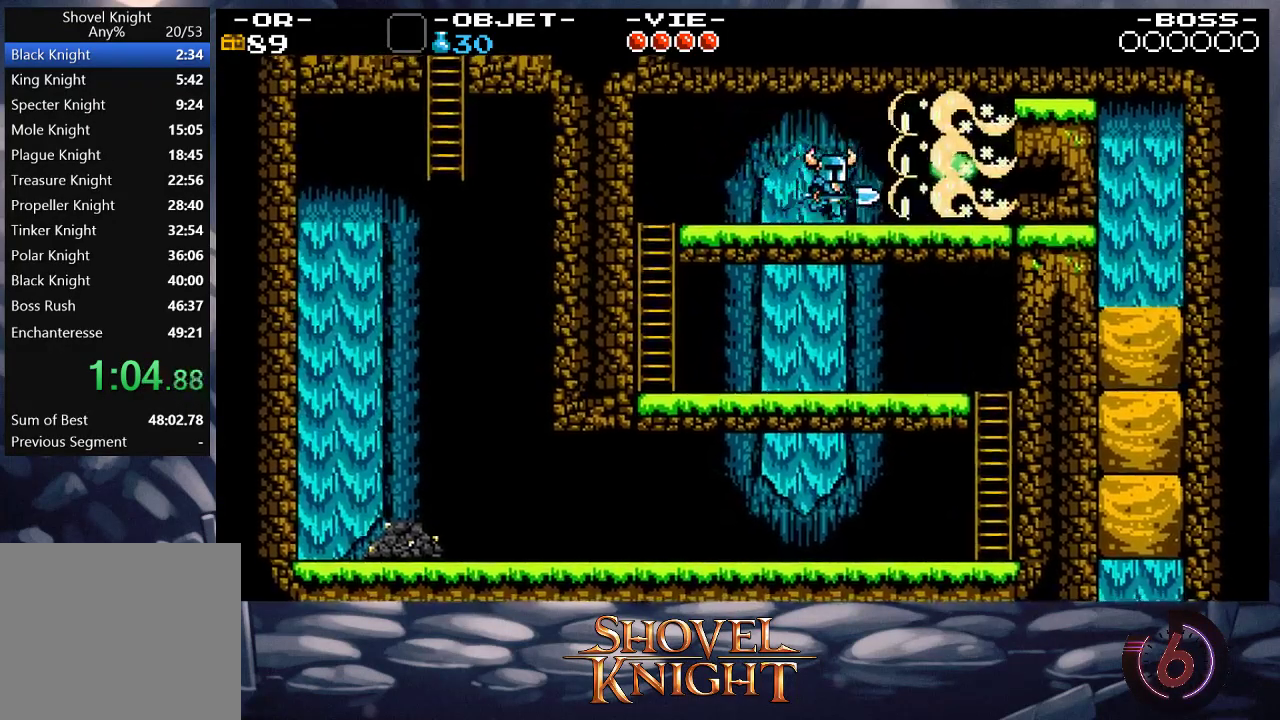
{"buttons": ["DPAD_DOWN", "DPAD_RIGHT"], "button_events": [[217, "DPAD_DOWN", "down"], [250, "CROSS", "down"], [350, "CROSS", "up"]]}
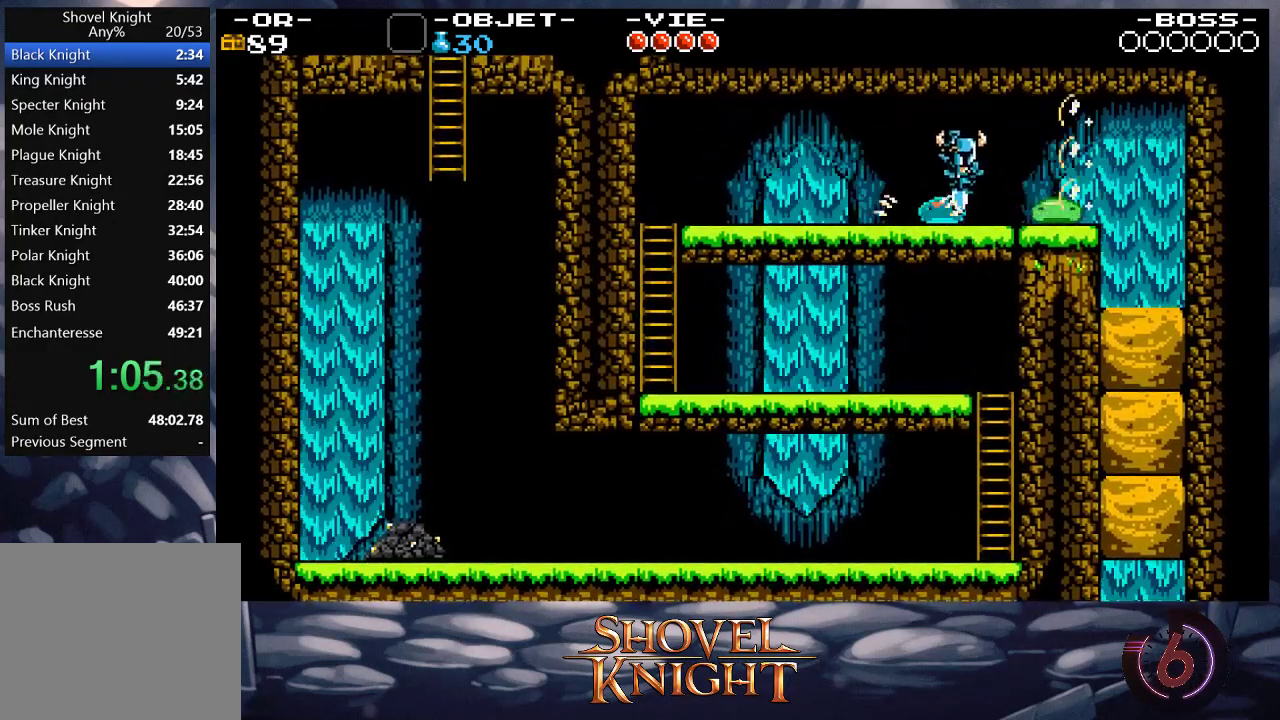
{"buttons": ["DPAD_DOWN", "DPAD_RIGHT"], "button_events": [[150, "CROSS", "down"], [250, "CROSS", "up"]]}
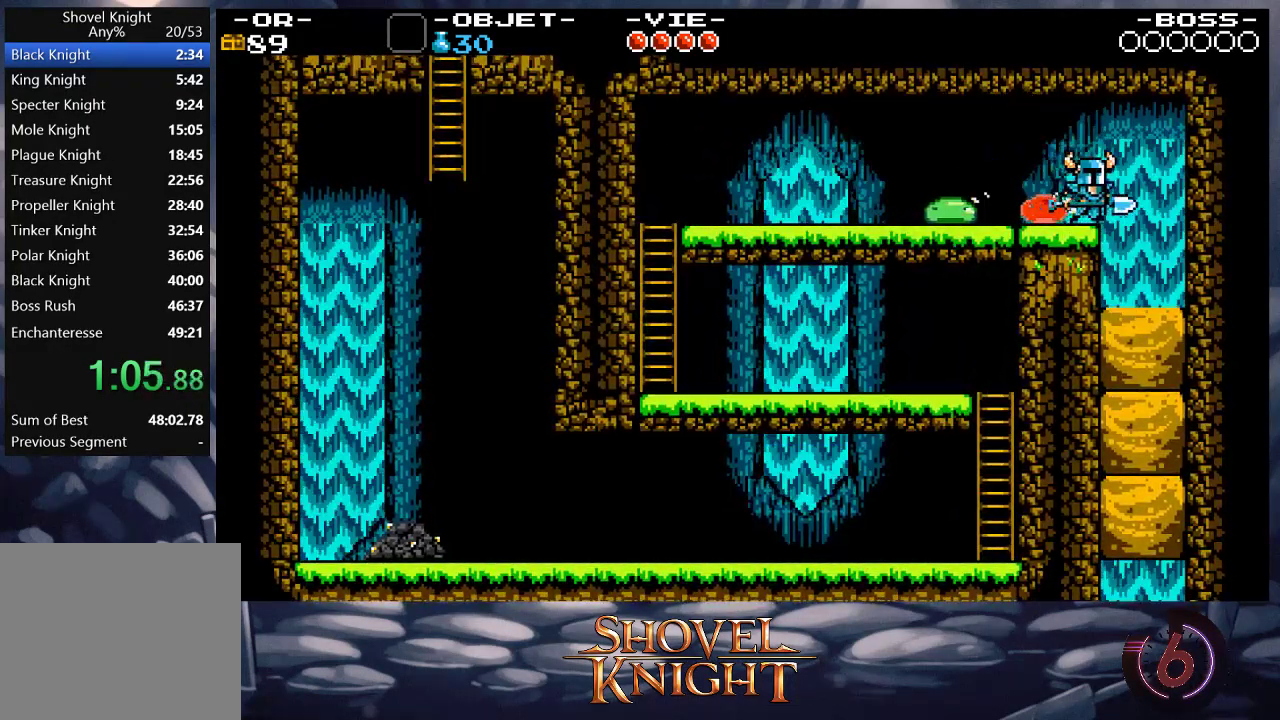
{"buttons": [], "button_events": [[217, "DPAD_RIGHT", "up"], [483, "DPAD_DOWN", "up"]]}
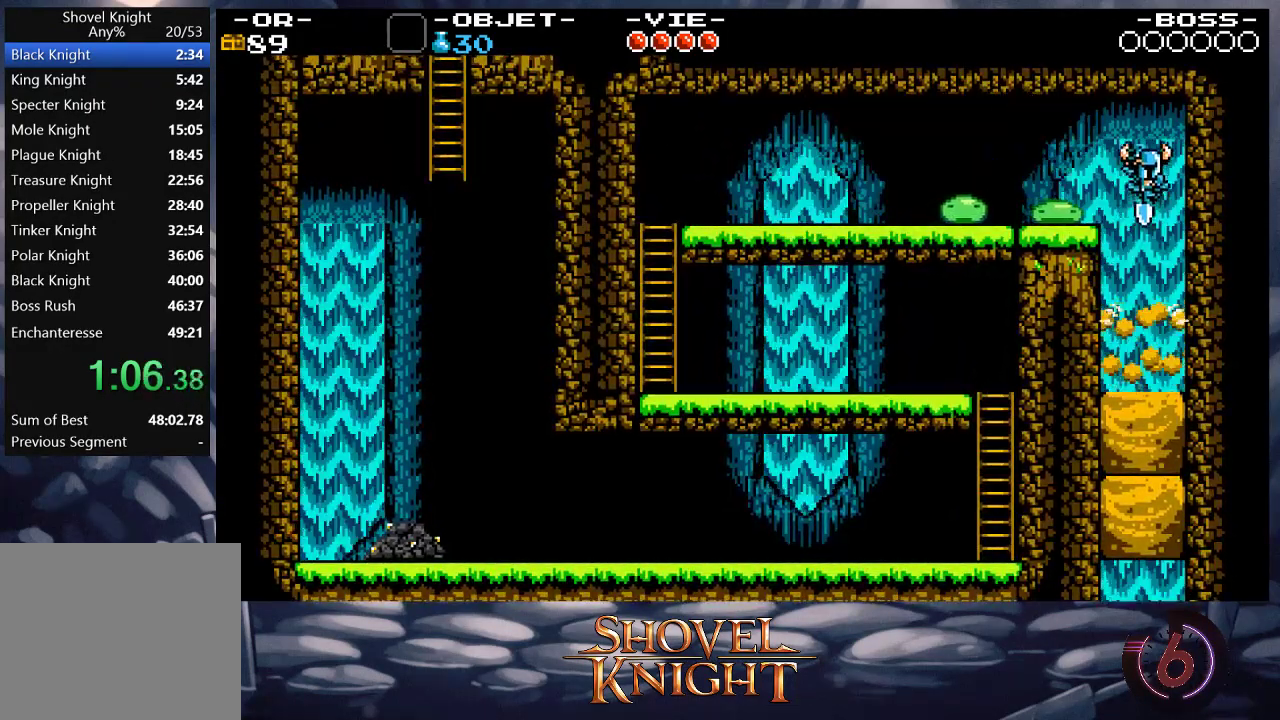
{"buttons": ["DPAD_DOWN"], "button_events": [[150, "DPAD_LEFT", "down"], [150, "SQUARE", "down"], [217, "DPAD_LEFT", "up"], [217, "SQUARE", "up"], [317, "DPAD_DOWN", "down"]]}
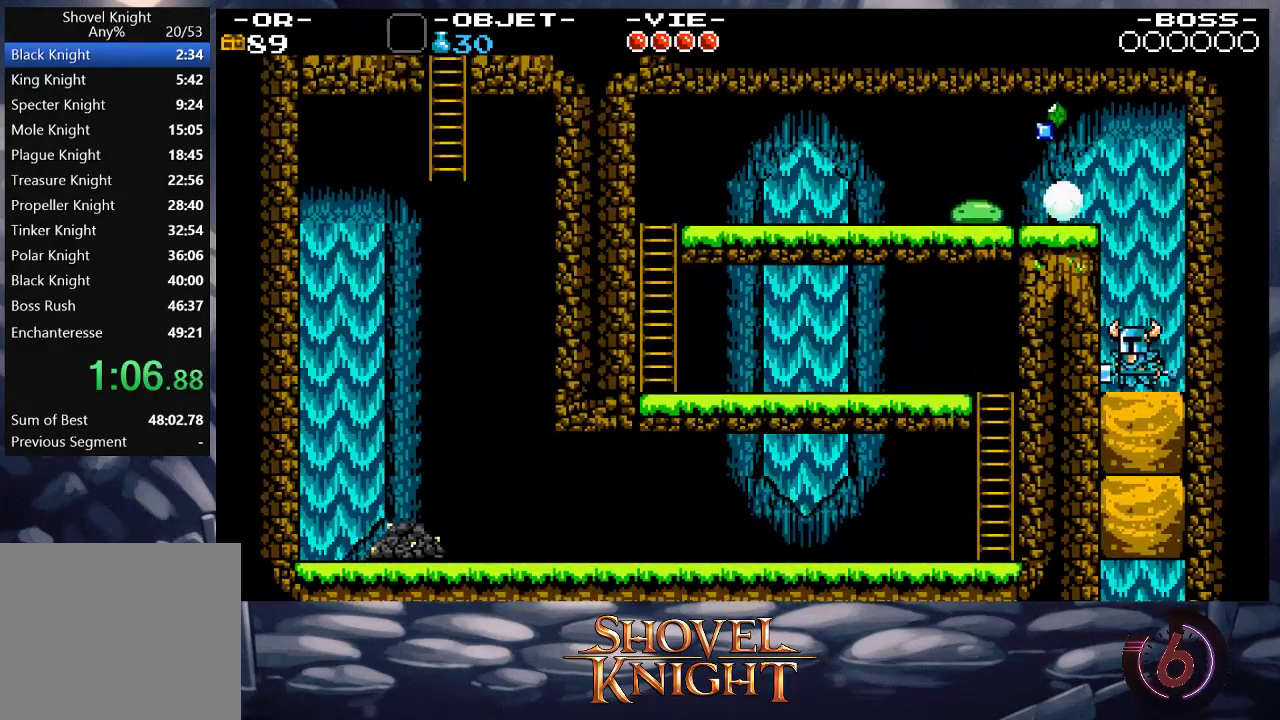
{"buttons": ["DPAD_DOWN"], "button_events": []}
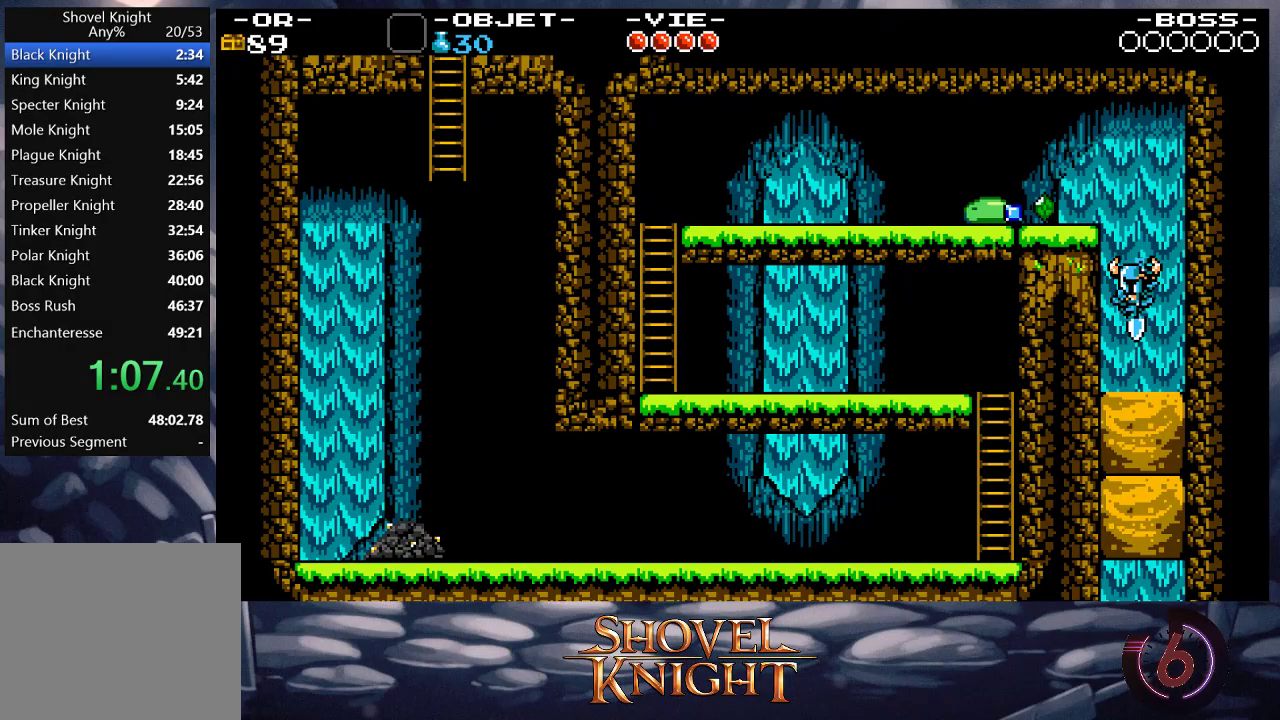
{"buttons": ["DPAD_DOWN"], "button_events": []}
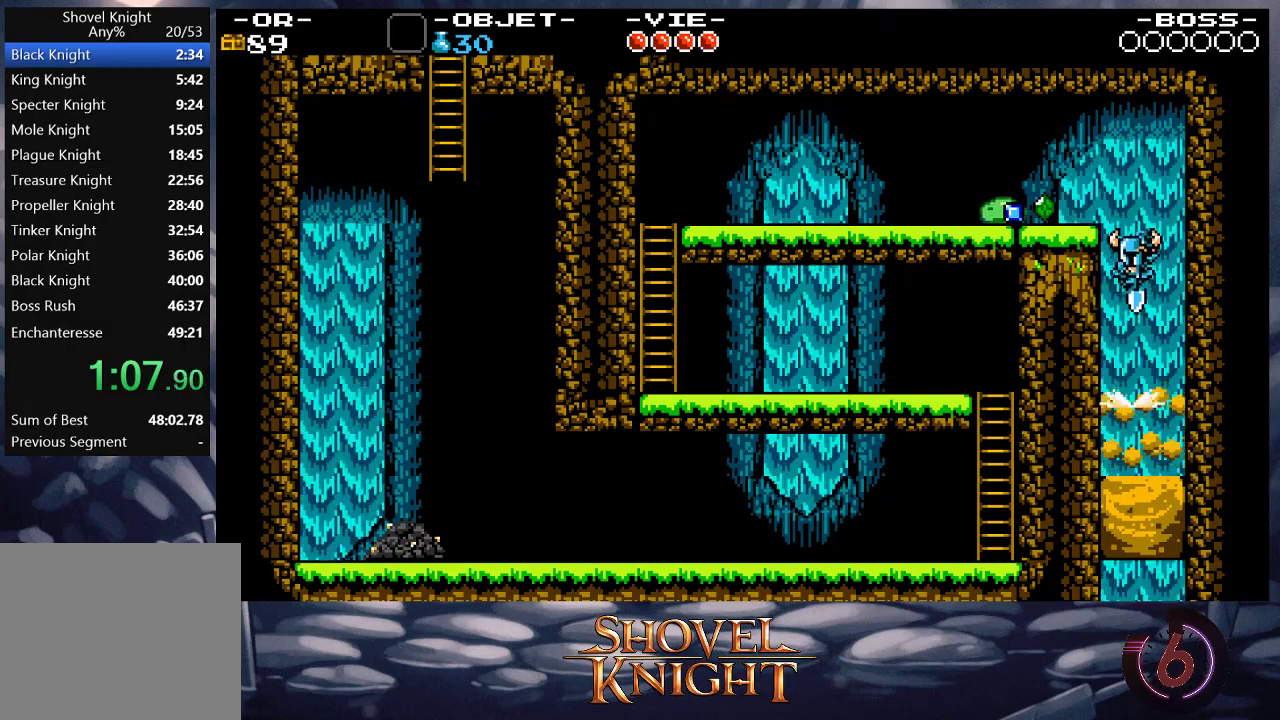
{"buttons": ["DPAD_DOWN"], "button_events": [[17, "DPAD_DOWN", "up"], [50, "DPAD_LEFT", "down"], [50, "SQUARE", "down"], [150, "SQUARE", "up"], [183, "DPAD_LEFT", "up"], [283, "DPAD_DOWN", "down"]]}
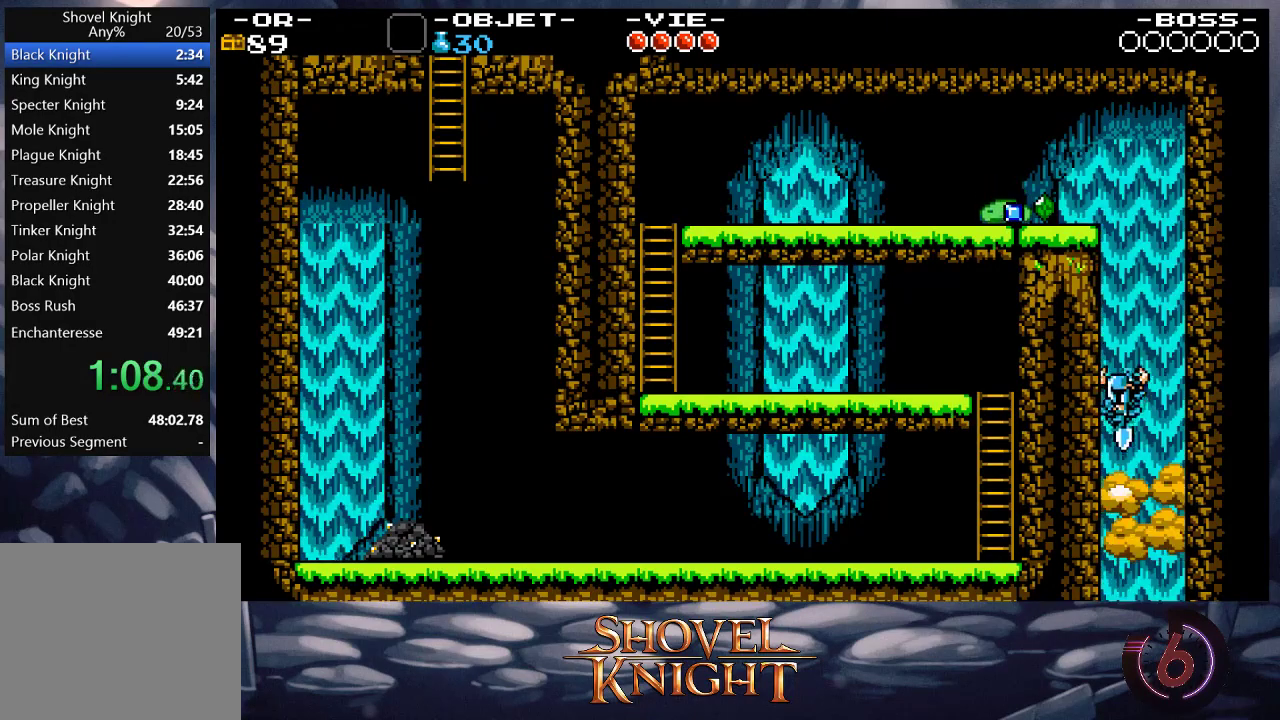
{"buttons": [], "button_events": [[350, "DPAD_DOWN", "up"]]}
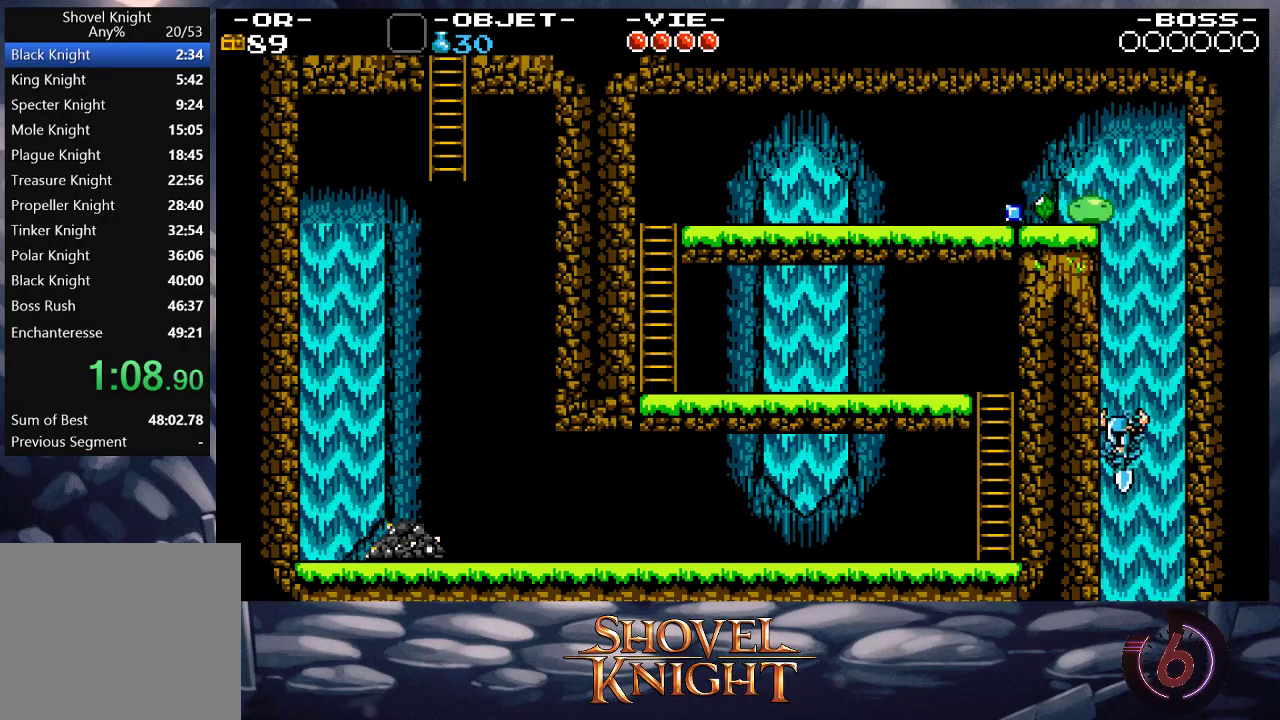
{"buttons": ["DPAD_LEFT"], "button_events": [[183, "DPAD_LEFT", "down"]]}
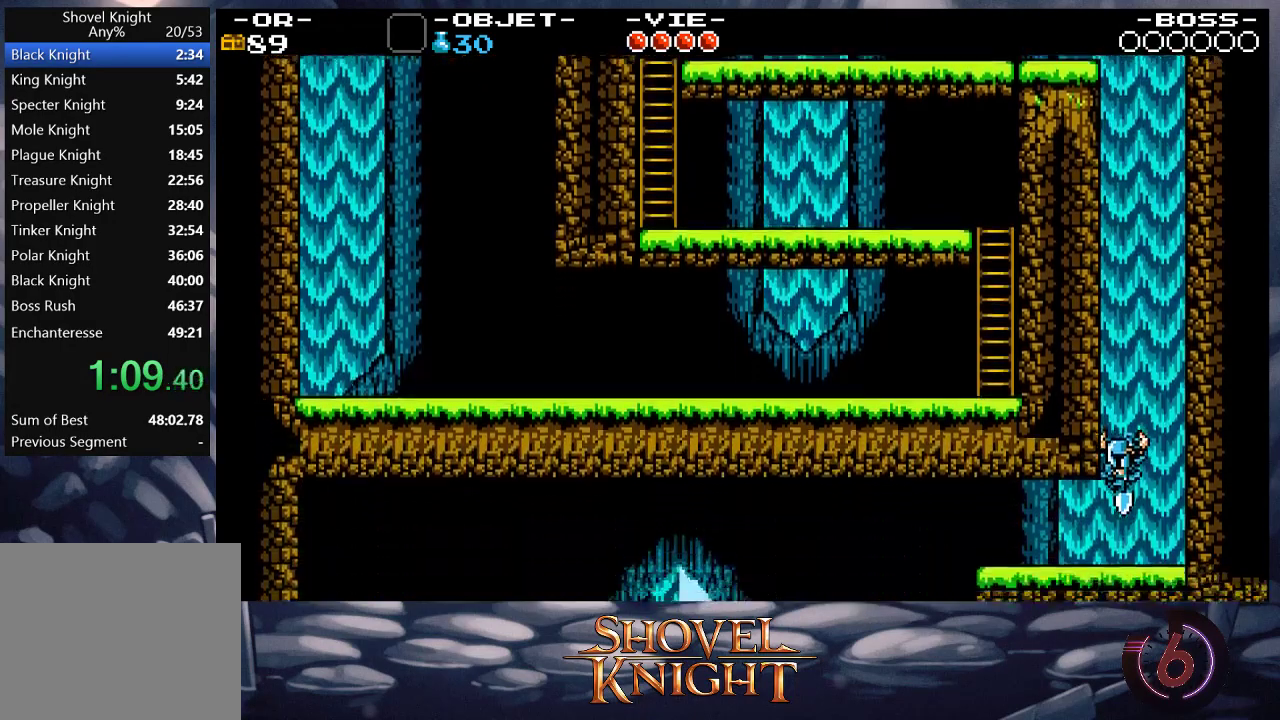
{"buttons": ["DPAD_LEFT"], "button_events": []}
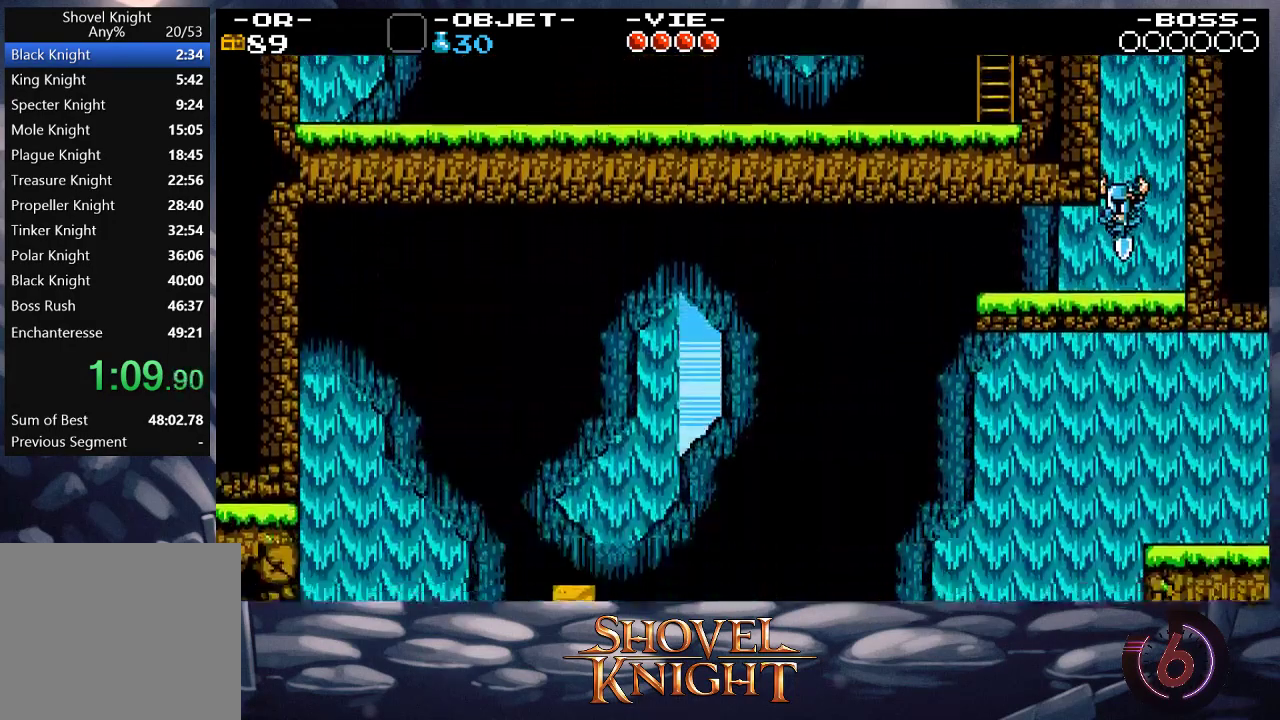
{"buttons": ["DPAD_LEFT"], "button_events": []}
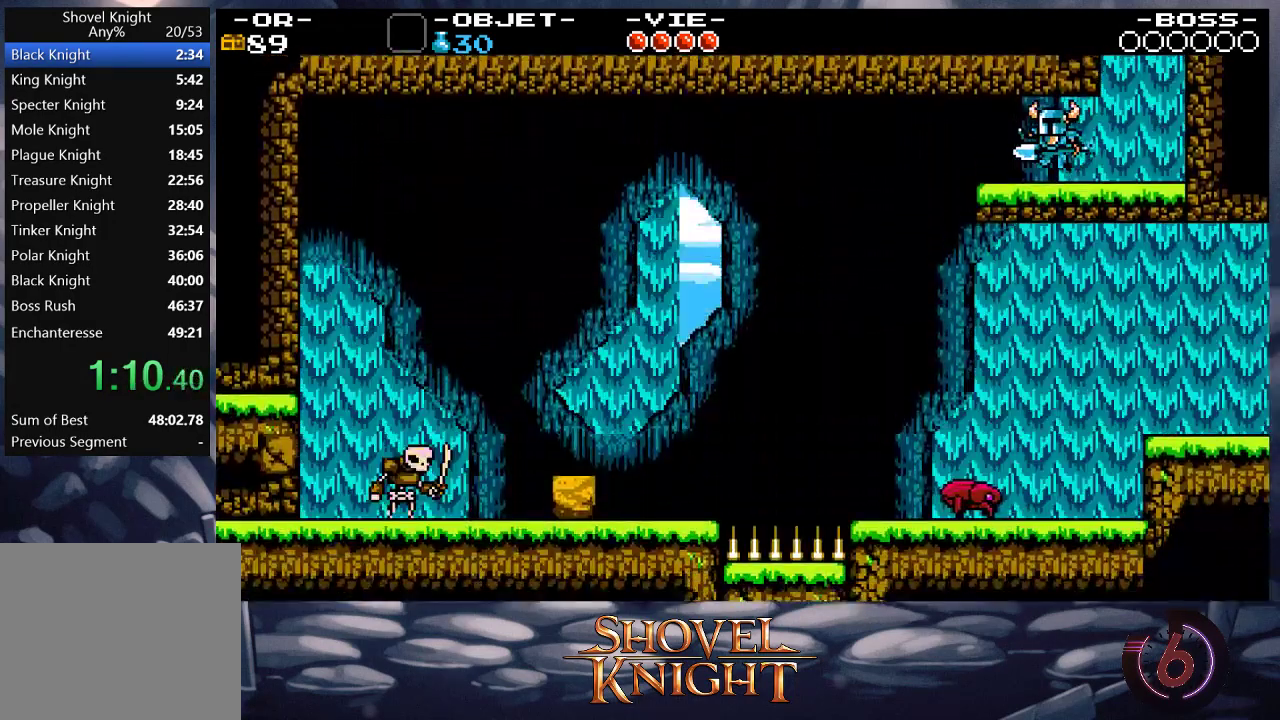
{"buttons": ["DPAD_DOWN"], "button_events": [[417, "DPAD_DOWN", "down"], [417, "DPAD_LEFT", "up"]]}
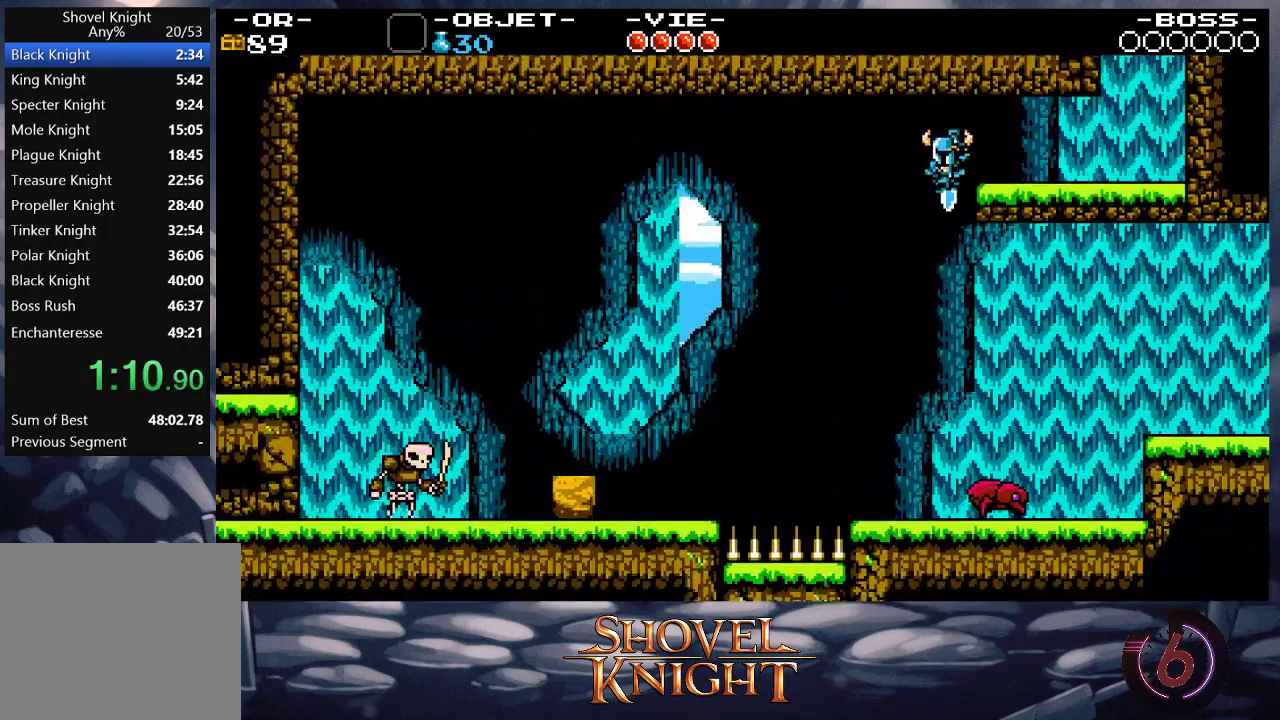
{"buttons": ["DPAD_DOWN", "DPAD_RIGHT"], "button_events": [[83, "DPAD_RIGHT", "down"]]}
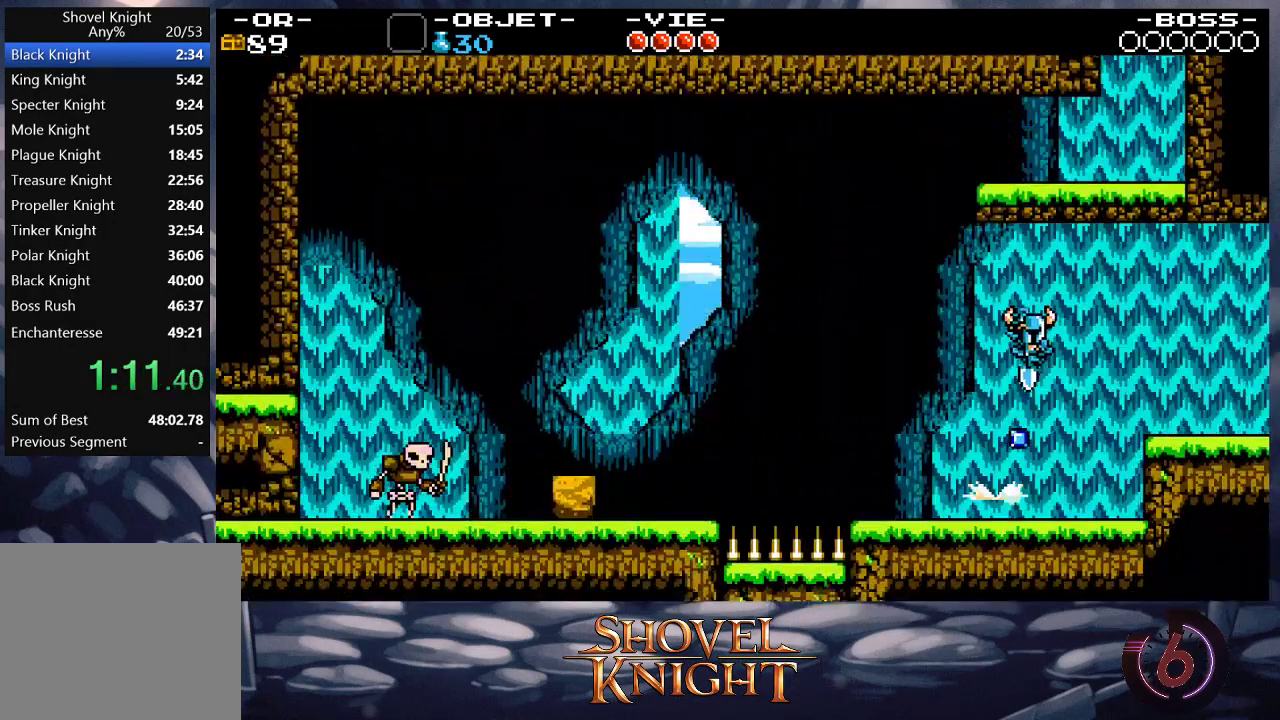
{"buttons": ["DPAD_RIGHT"], "button_events": [[17, "DPAD_DOWN", "up"]]}
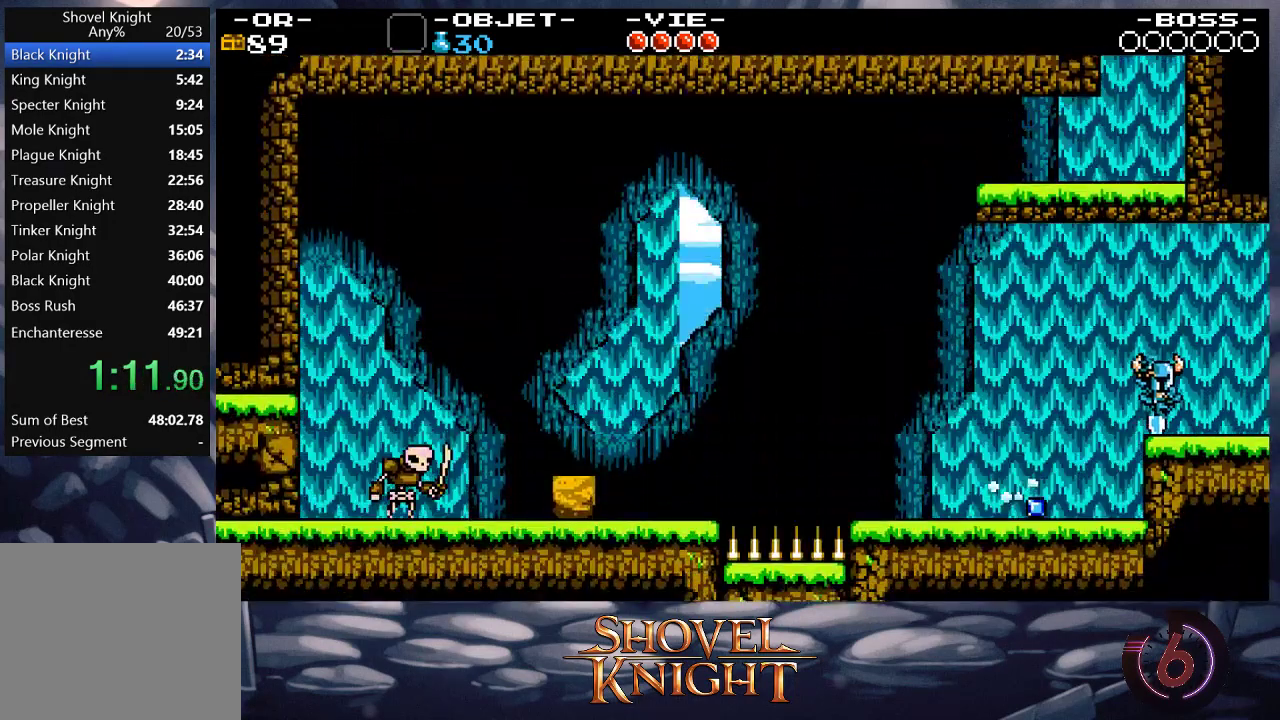
{"buttons": ["DPAD_RIGHT"], "button_events": []}
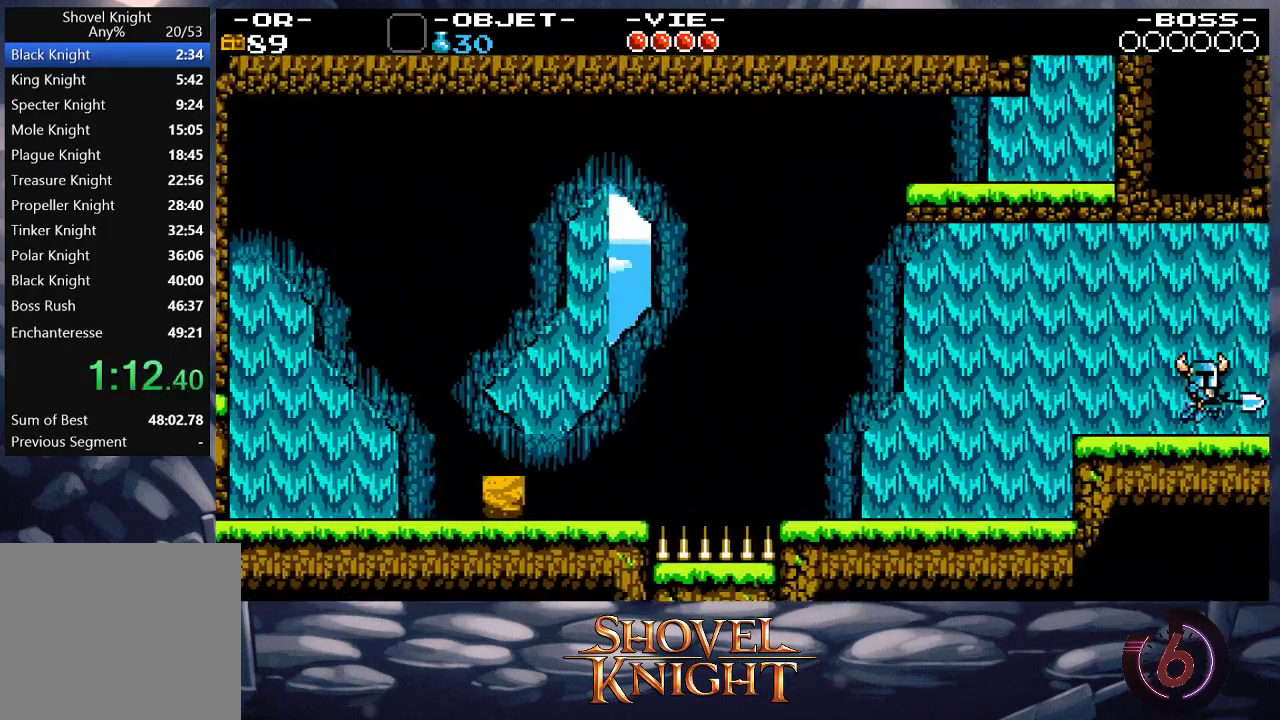
{"buttons": ["DPAD_RIGHT"], "button_events": []}
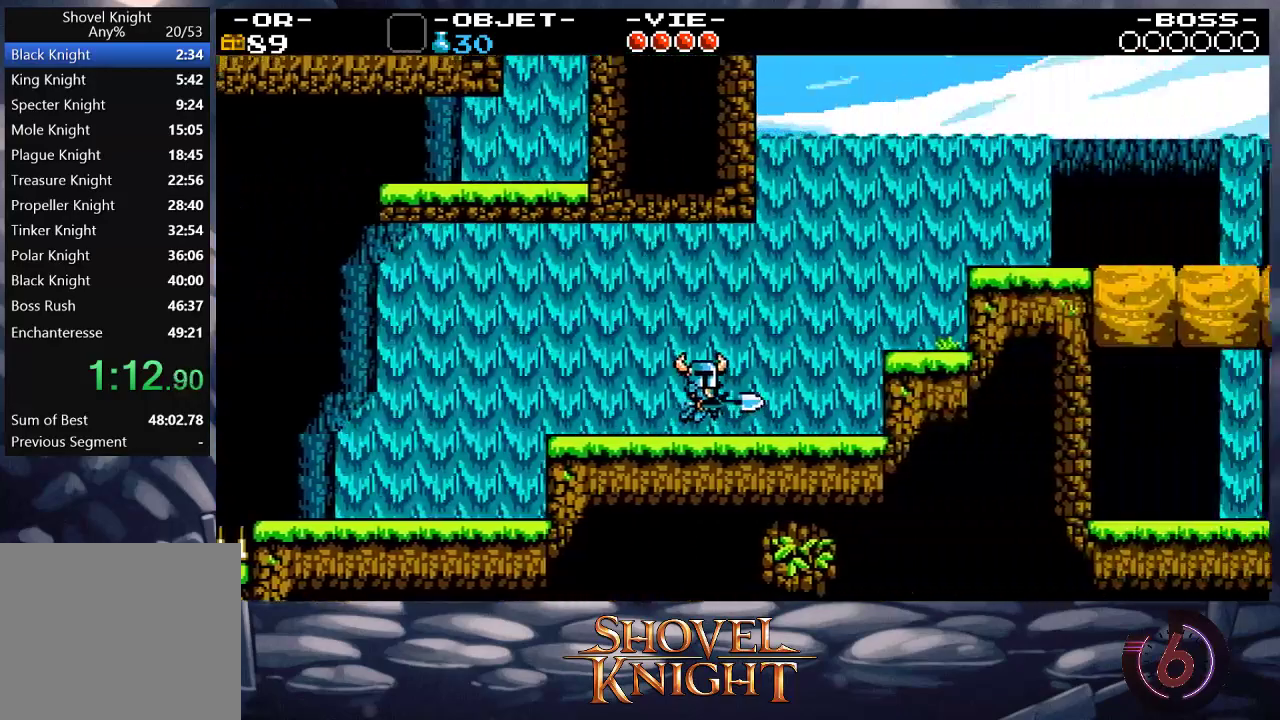
{"buttons": ["DPAD_RIGHT"], "button_events": []}
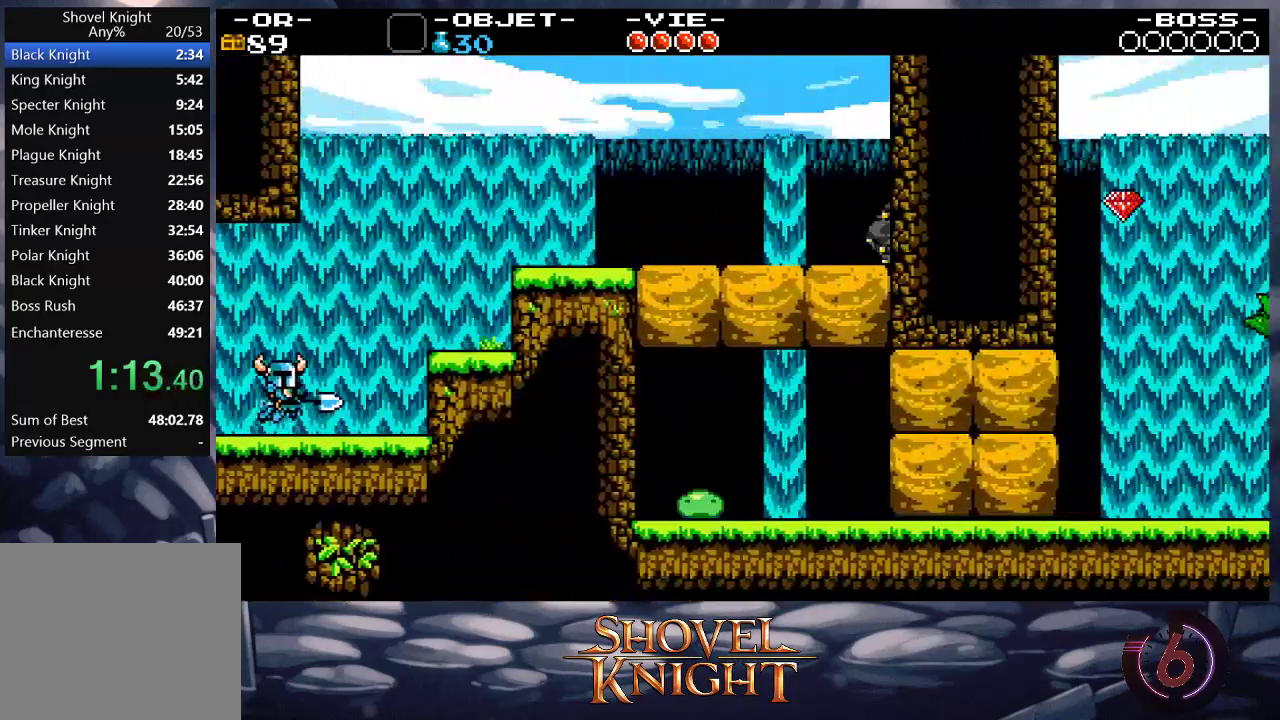
{"buttons": ["DPAD_RIGHT"], "button_events": [[117, "CROSS", "down"], [250, "CROSS", "up"]]}
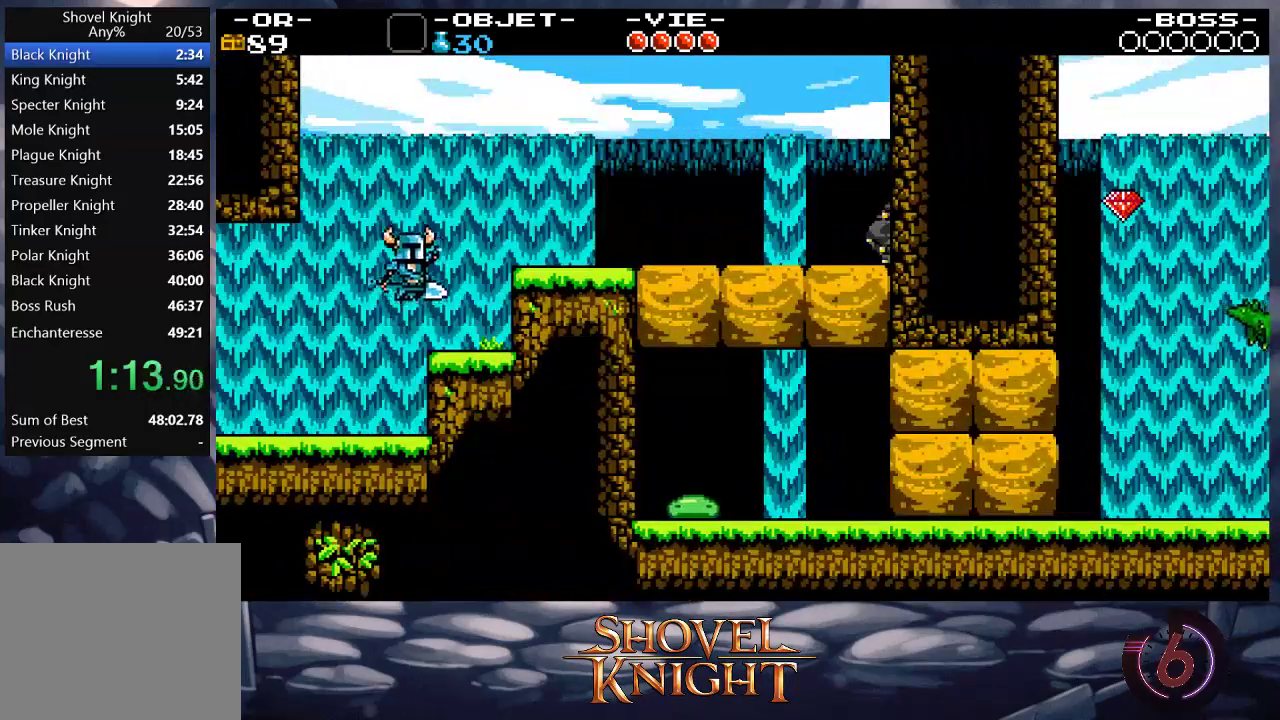
{"buttons": ["DPAD_RIGHT"], "button_events": [[117, "CROSS", "down"], [283, "CROSS", "up"]]}
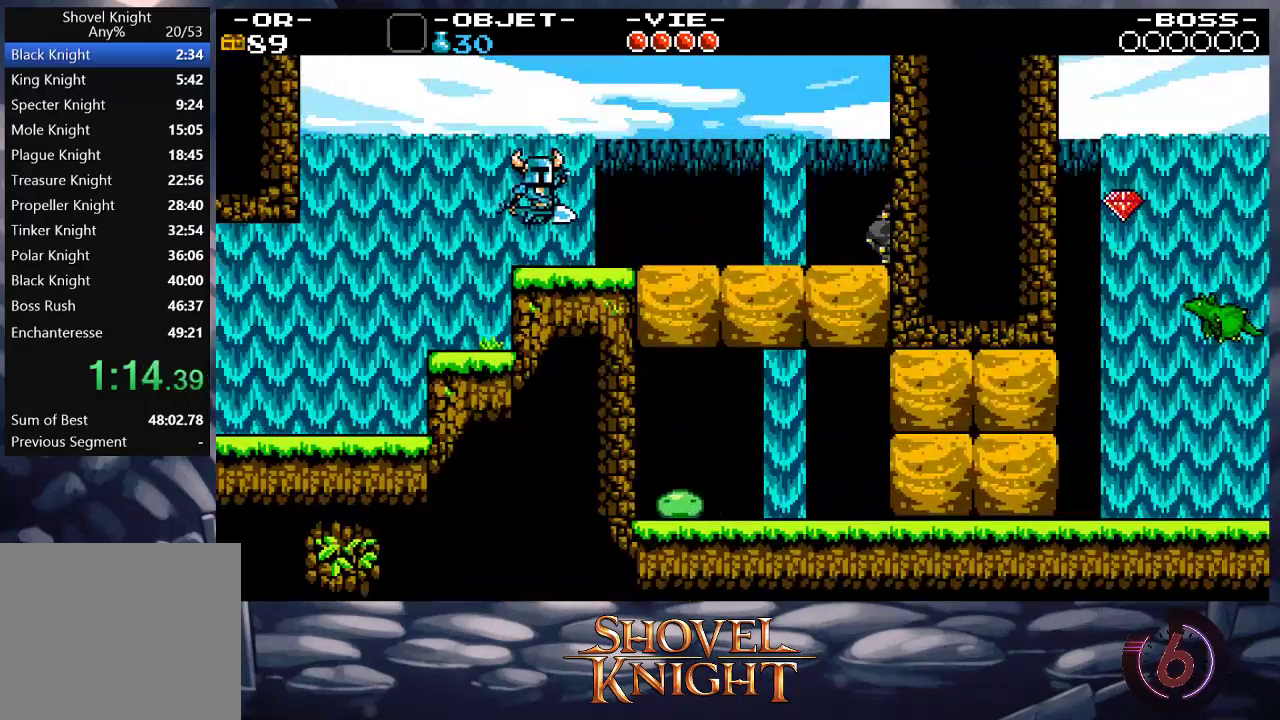
{"buttons": ["DPAD_DOWN", "DPAD_RIGHT"], "button_events": [[250, "CROSS", "down"], [317, "CROSS", "up"], [317, "DPAD_DOWN", "down"]]}